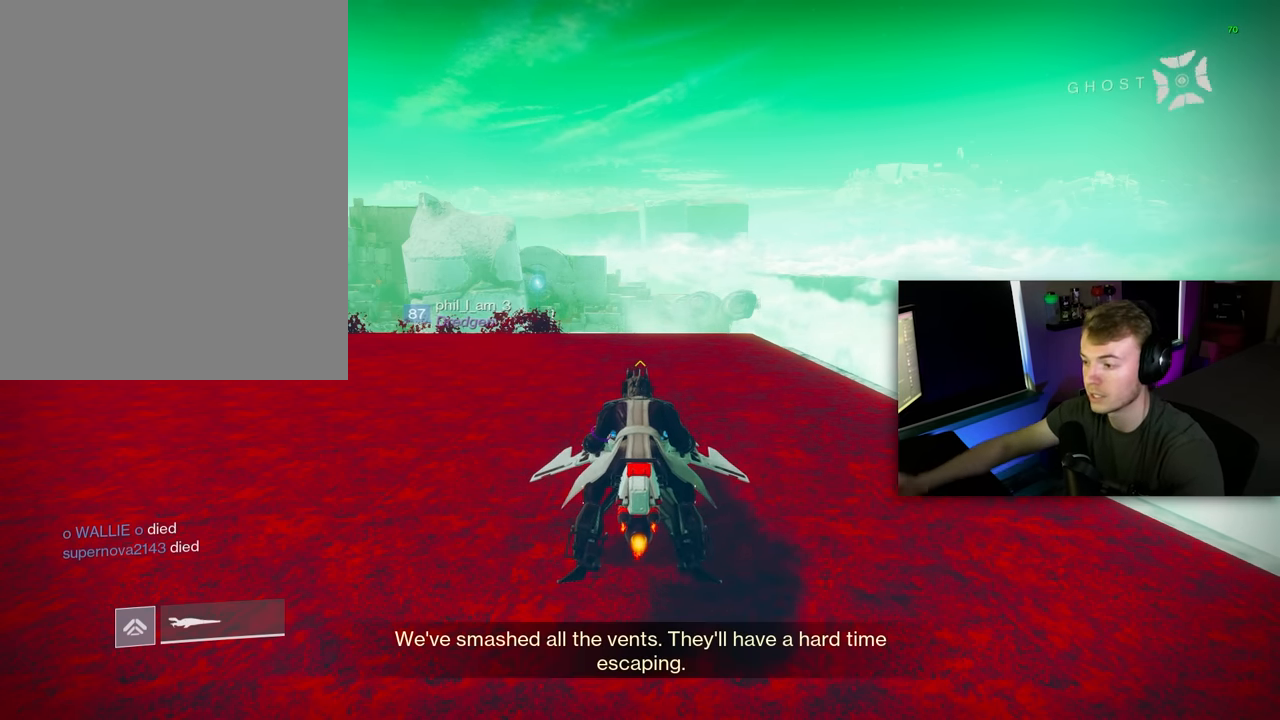
Gameplay with keyboard and mouse; each line is a JSON object with the keys and mouse buttons held at the frame after it. "events" lists presses ("down") and releases ("up") of "1", "2", "3", "4", "5", "a", "alt", "c", "caps_lock", "ctrl", "d", "e", "f", "g", "q", "r", "s", "shift", "space", "t", "tab", "v", "w", "x", "z", "mouse_left", "mouse_wheel" and "mouse_right" between this image and that frame as [ms after this image, input, new state], when the widget could be followed in between. "mouse_left", "mouse_wheel", "mouse_right" = the "left", "wheel", "right" buttons of the "mouse" list. No other keys are recorded. "wheel" means that the mouse wheel is clicked or scrolled. "mouse_move" is the direction in which the mouse moves at that frame (one of eight, or "still"), when it could be read.
{"keys": ["w"], "mouse": [], "mouse_move": "right", "events": [[440, "w", "down"]]}
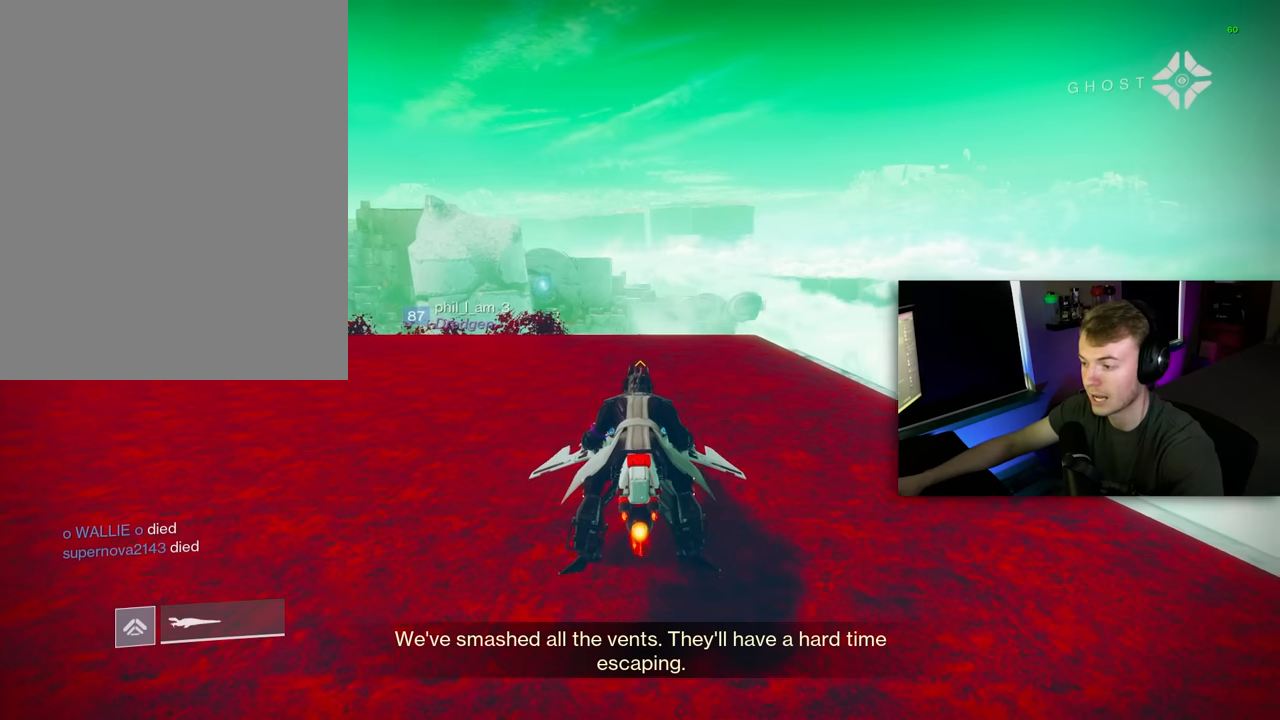
{"keys": [], "mouse": [], "mouse_move": "still", "events": [[80, "w", "up"], [360, "s", "down"], [500, "s", "up"]]}
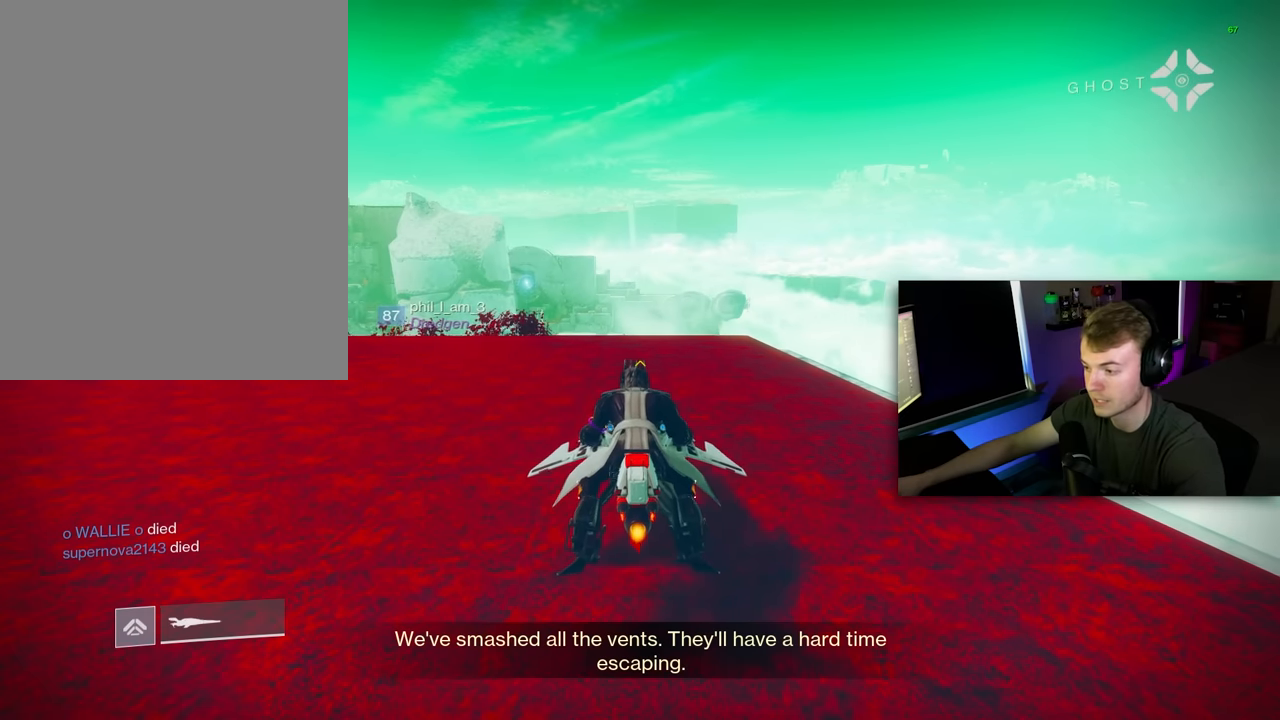
{"keys": [], "mouse": [], "mouse_move": "still", "events": []}
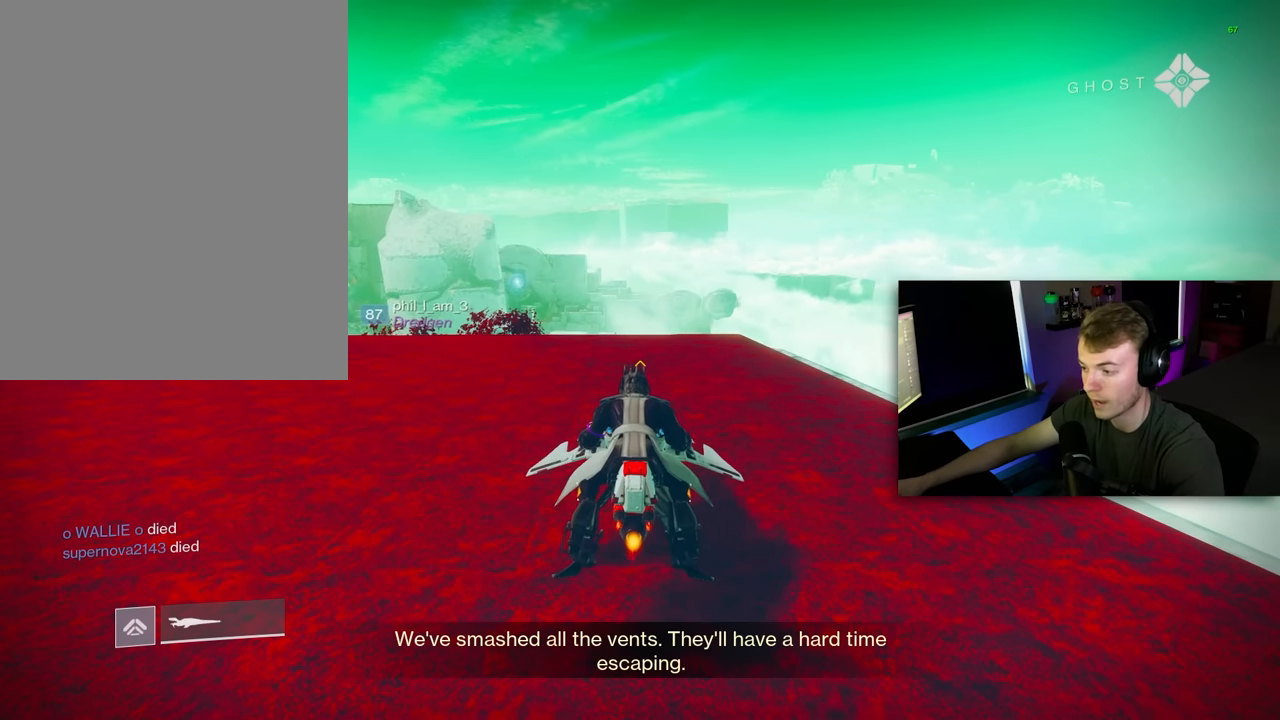
{"keys": [], "mouse": [], "mouse_move": "right", "events": [[200, "w", "down"], [360, "w", "up"]]}
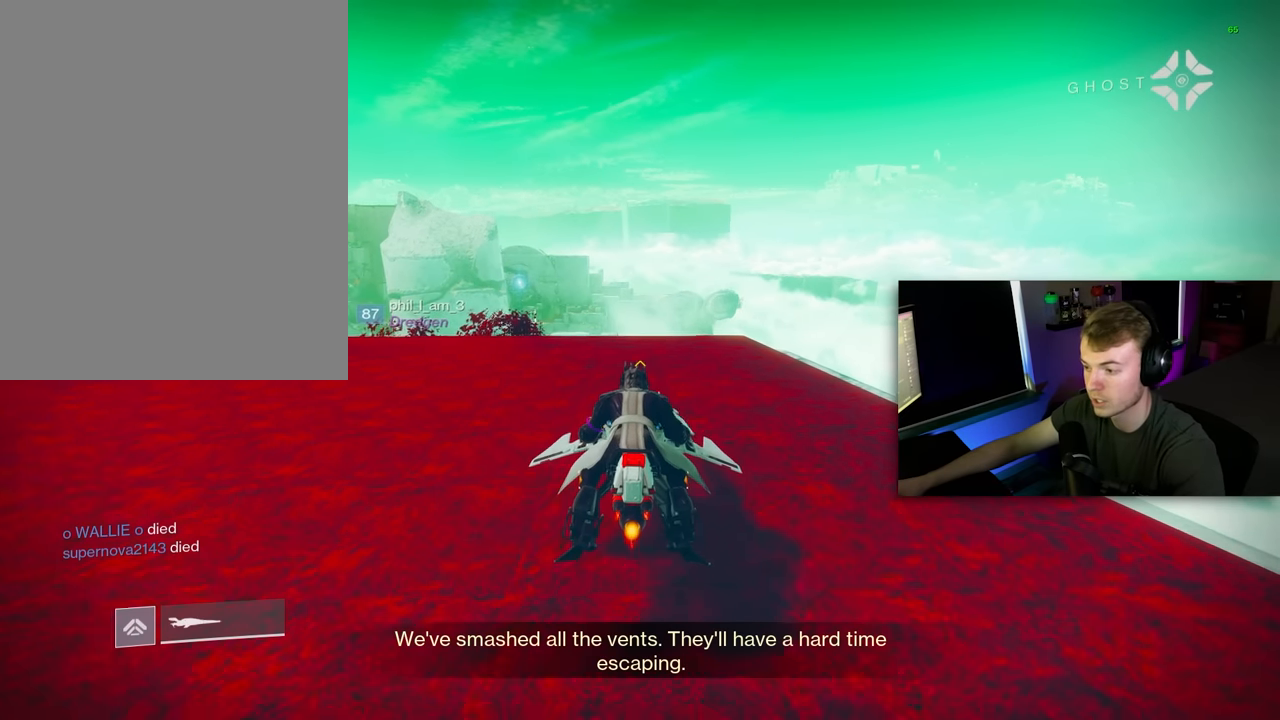
{"keys": [], "mouse": [], "mouse_move": "still", "events": []}
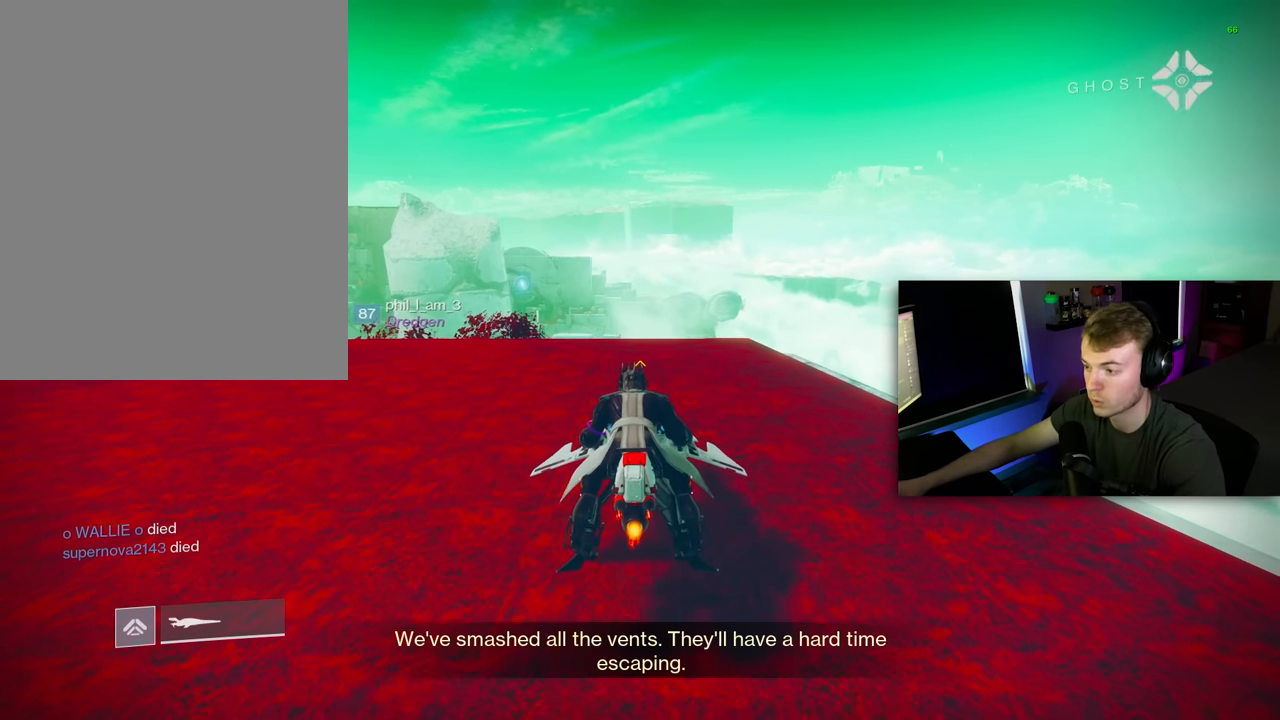
{"keys": [], "mouse": [], "mouse_move": "down-right", "events": []}
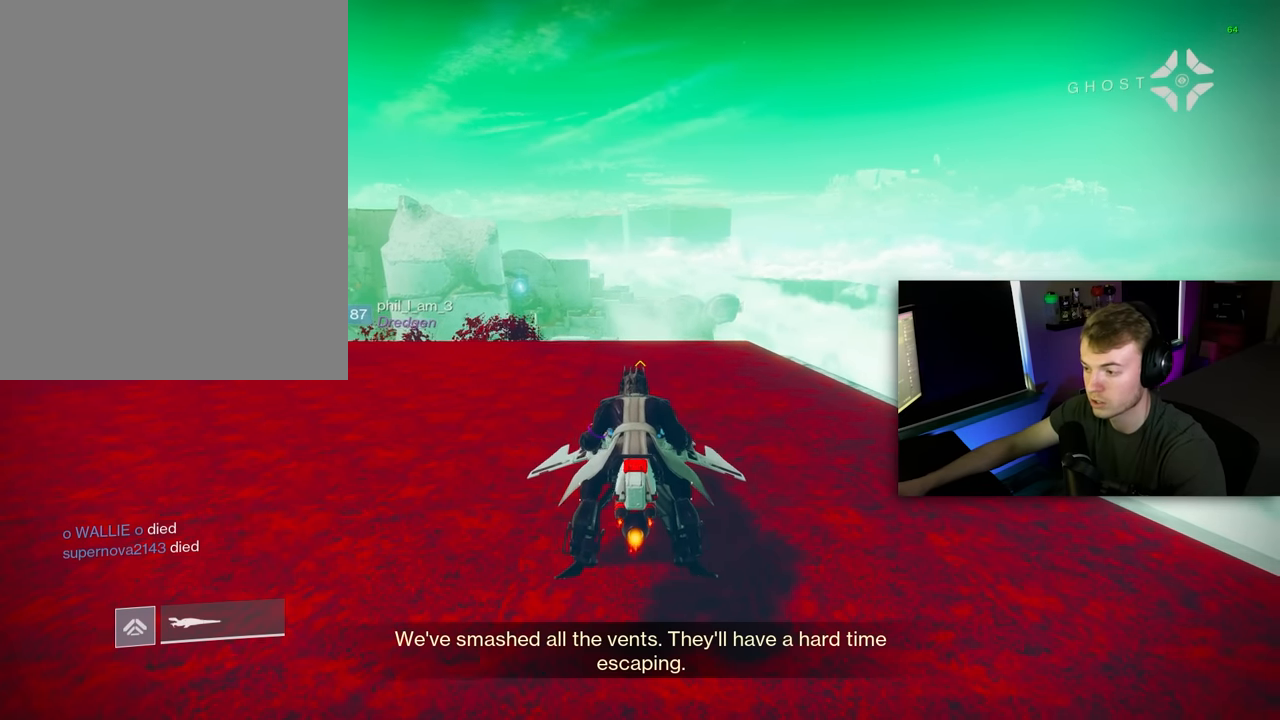
{"keys": [], "mouse": [], "mouse_move": "still", "events": []}
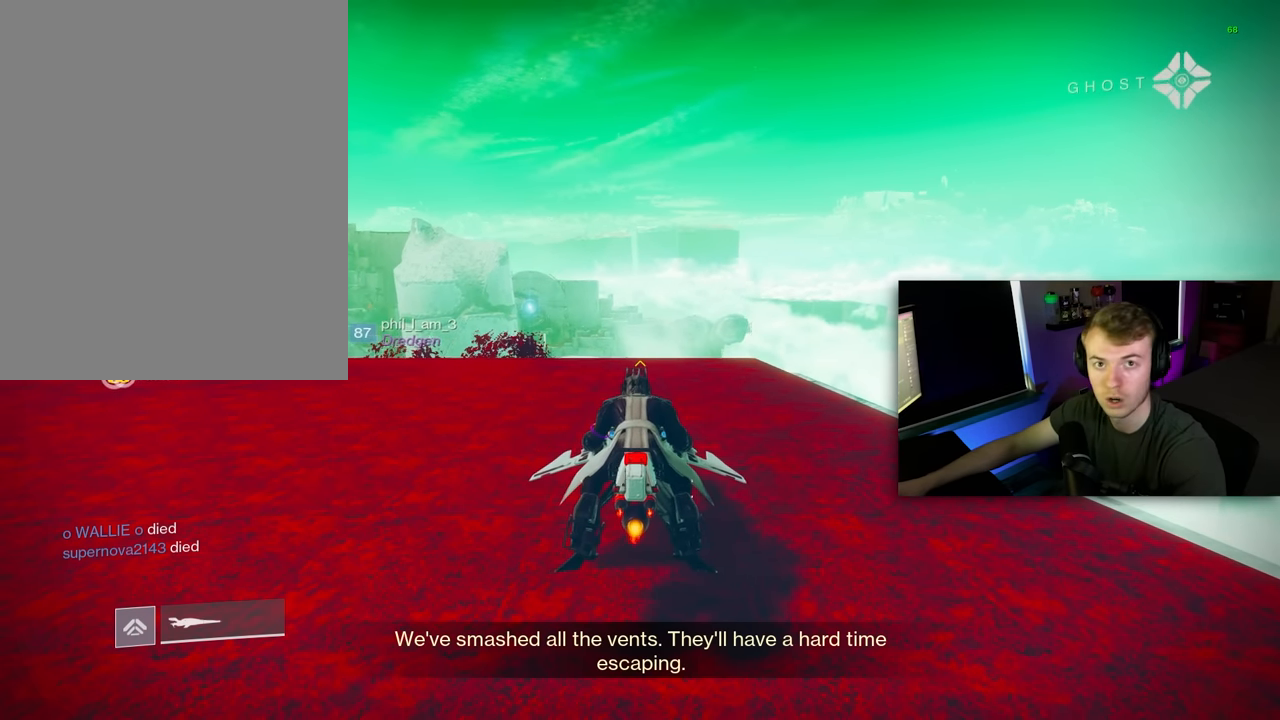
{"keys": [], "mouse": [], "mouse_move": "still", "events": []}
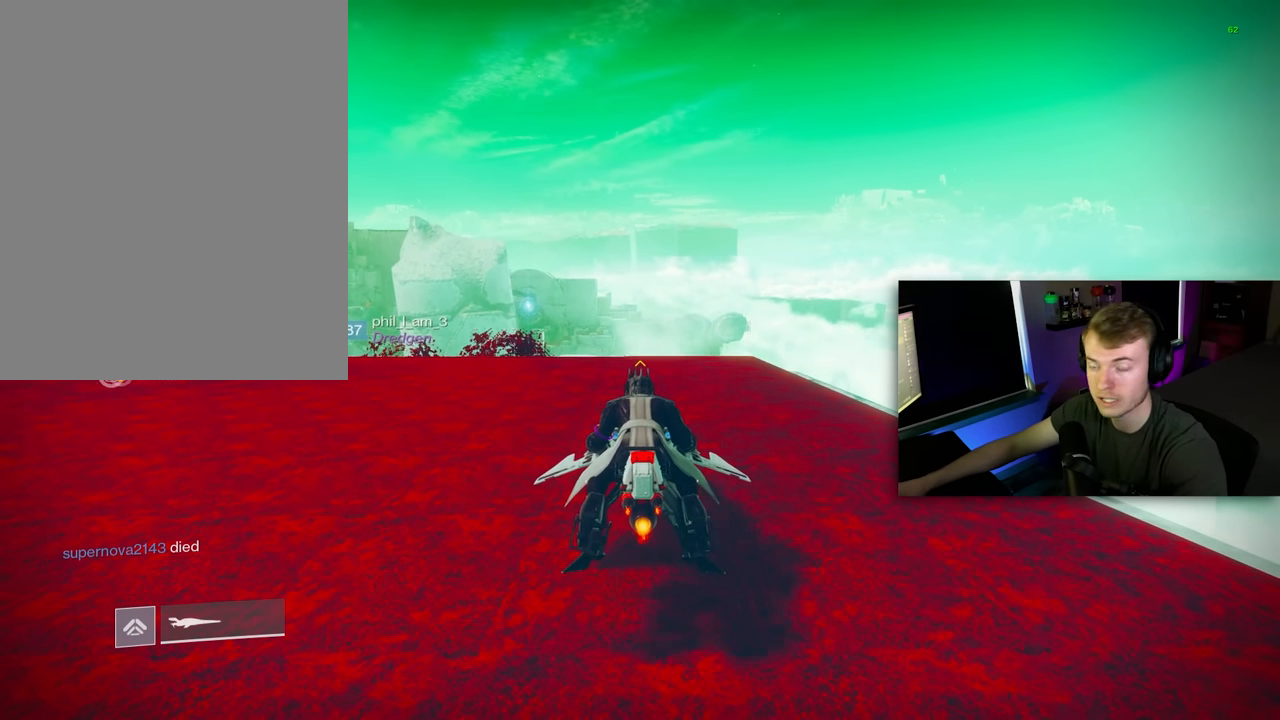
{"keys": ["shift", "w"], "mouse": [], "mouse_move": "still", "events": [[320, "w", "down"], [420, "shift", "down"]]}
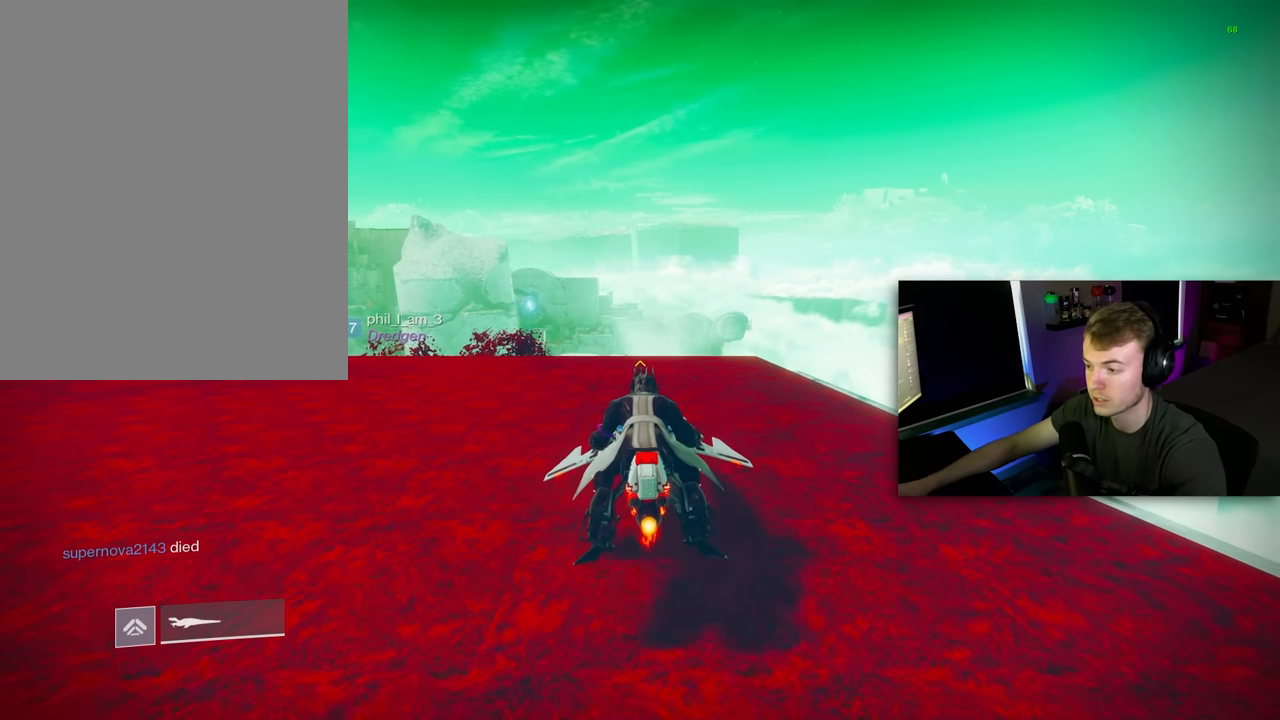
{"keys": ["w"], "mouse": [], "mouse_move": "still", "events": [[200, "shift", "up"]]}
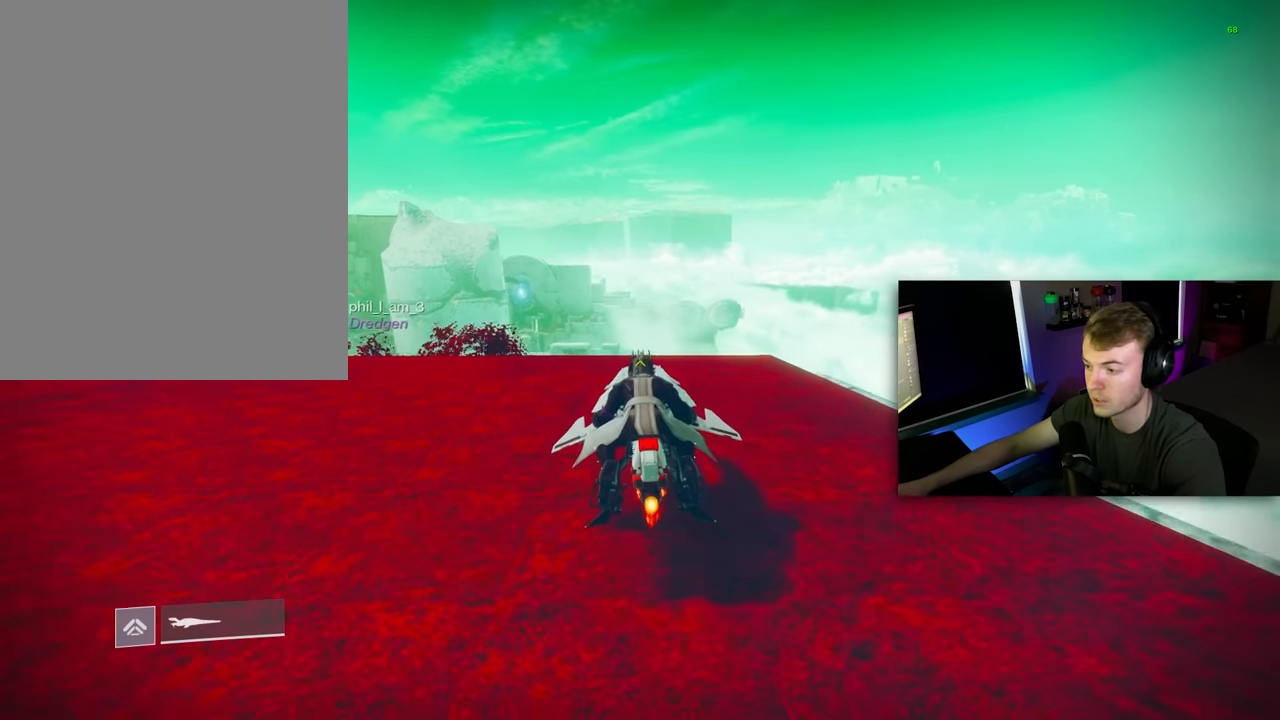
{"keys": ["w"], "mouse": [], "mouse_move": "still", "events": []}
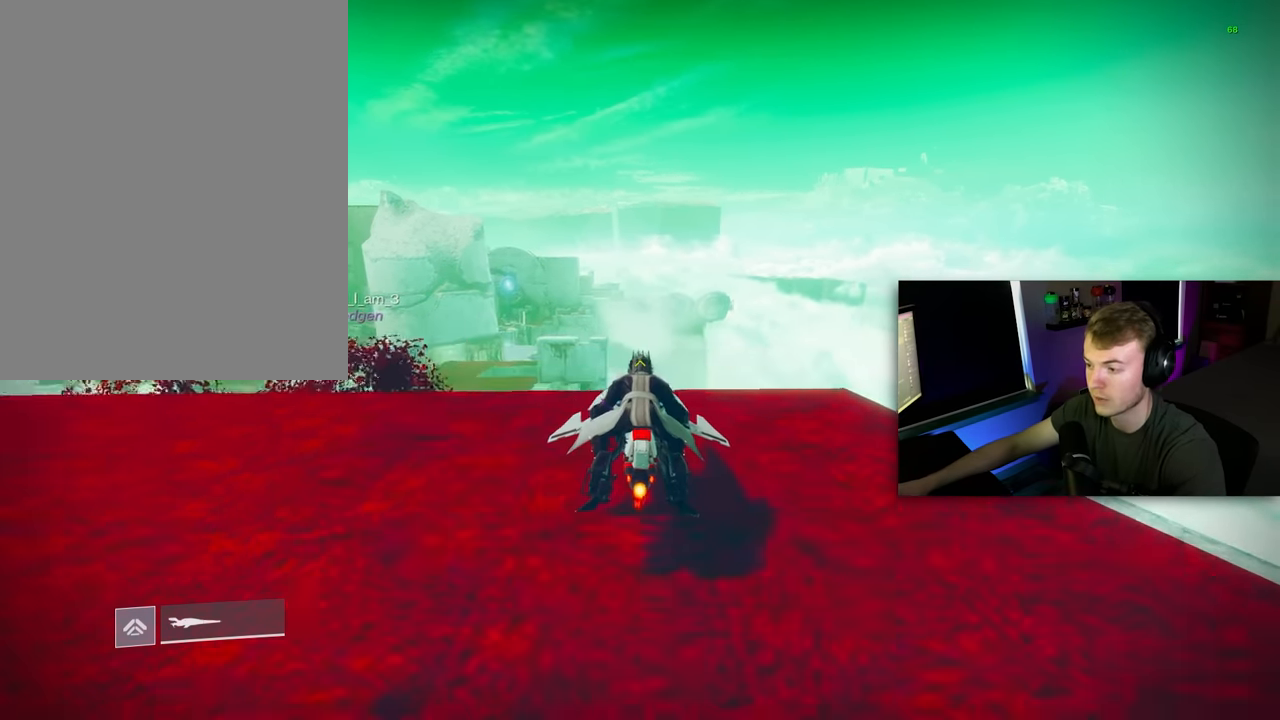
{"keys": ["s"], "mouse": ["right"], "mouse_move": "still", "events": [[240, "mouse_right", "down"], [240, "w", "up"], [460, "s", "down"]]}
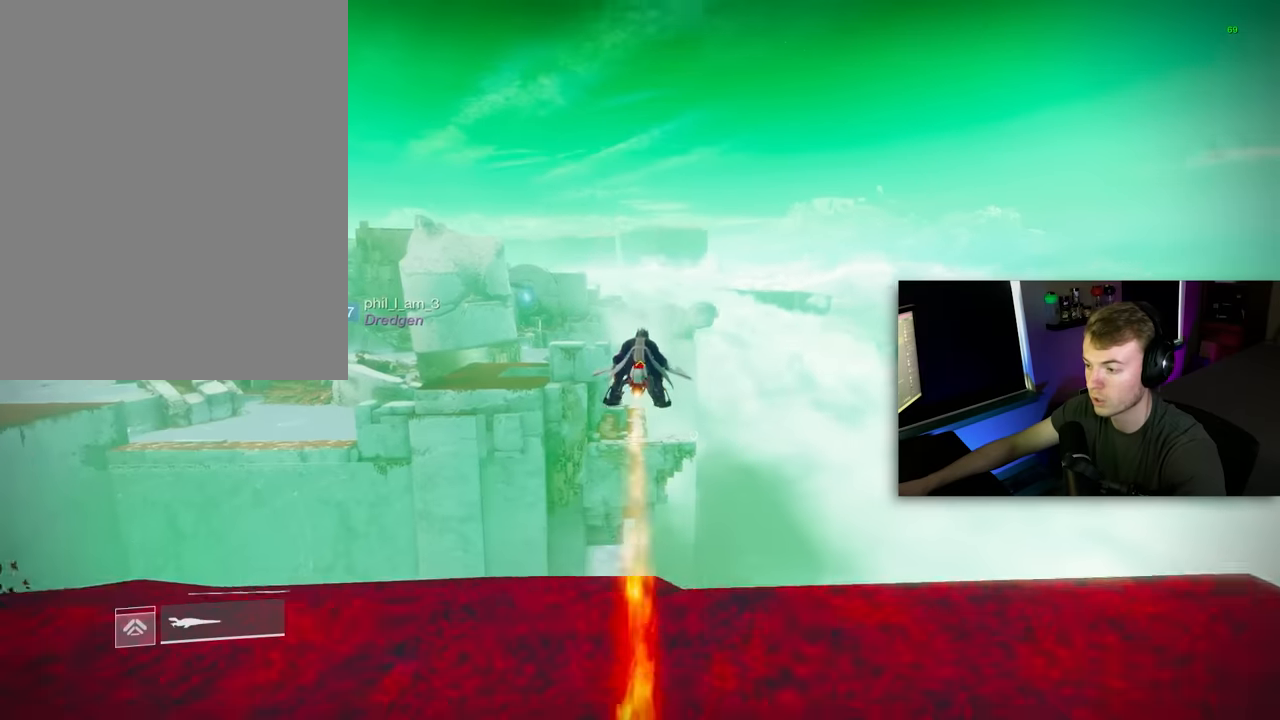
{"keys": ["a", "shift"], "mouse": [], "mouse_move": "still", "events": [[20, "shift", "down"], [260, "mouse_right", "up"], [260, "s", "up"], [440, "a", "down"]]}
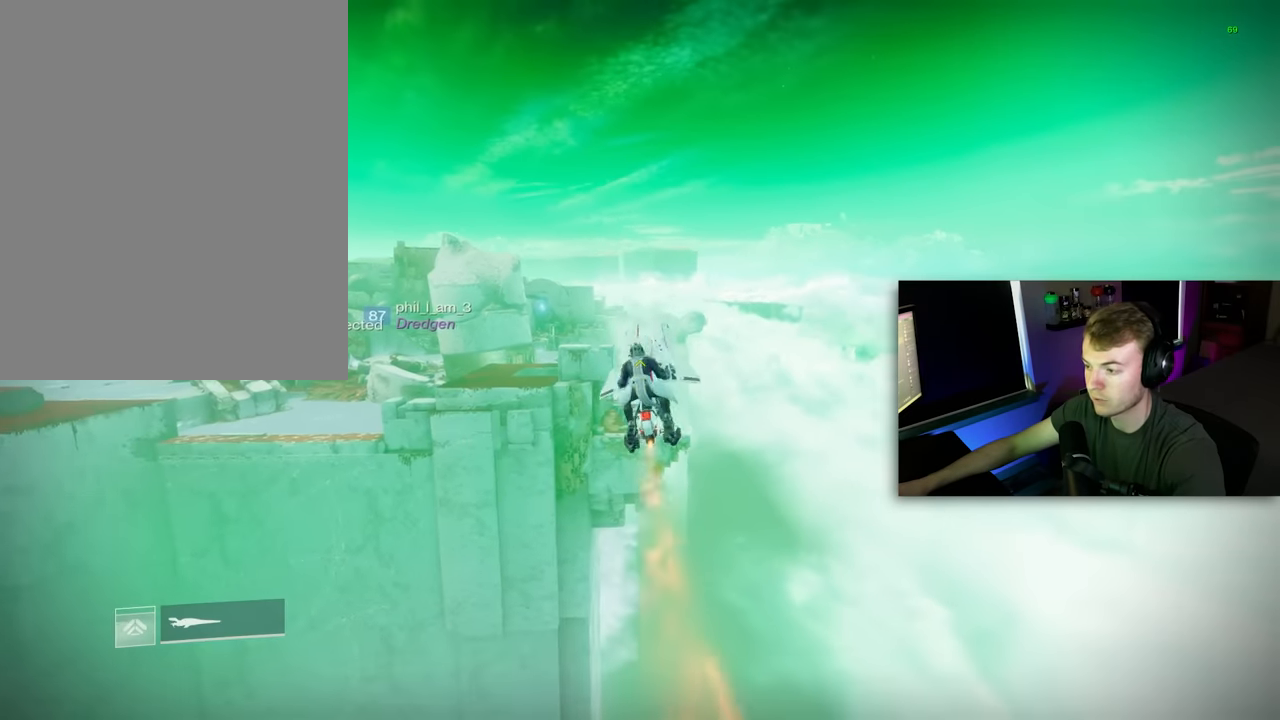
{"keys": [], "mouse": [], "mouse_move": "still", "events": [[320, "a", "up"], [320, "shift", "up"]]}
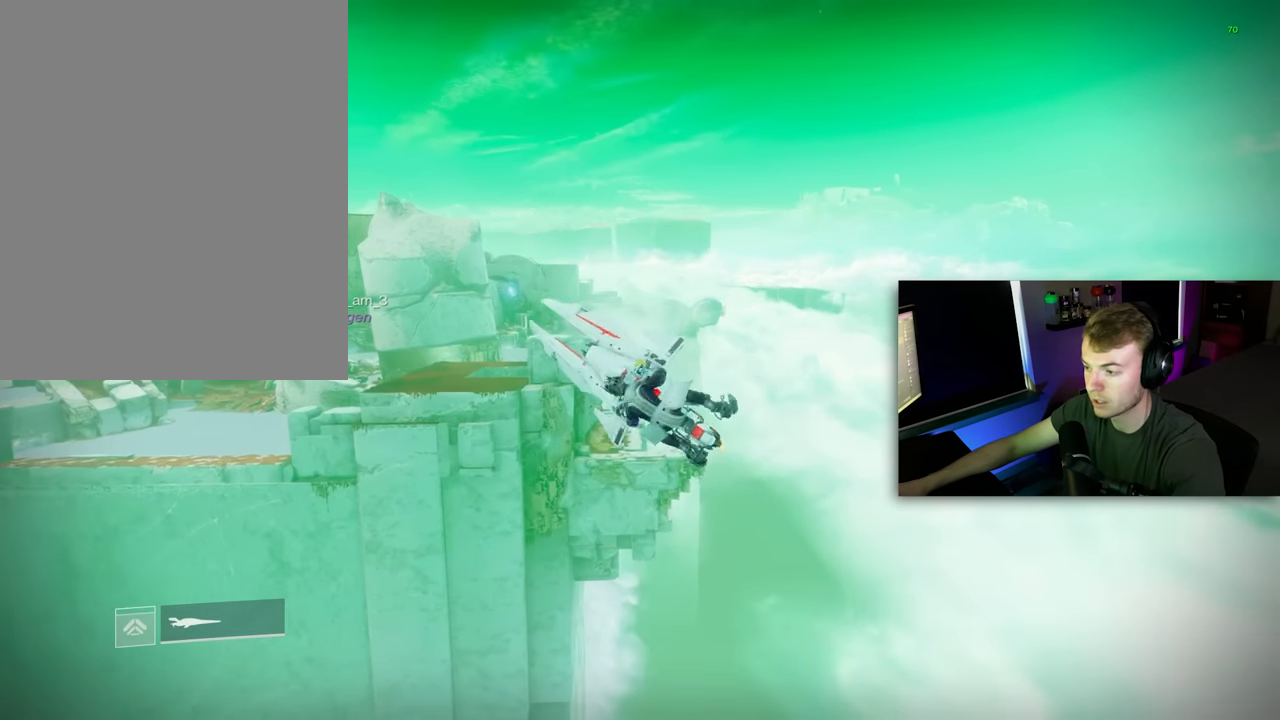
{"keys": ["a", "shift"], "mouse": [], "mouse_move": "still", "events": [[280, "a", "down"], [280, "shift", "down"]]}
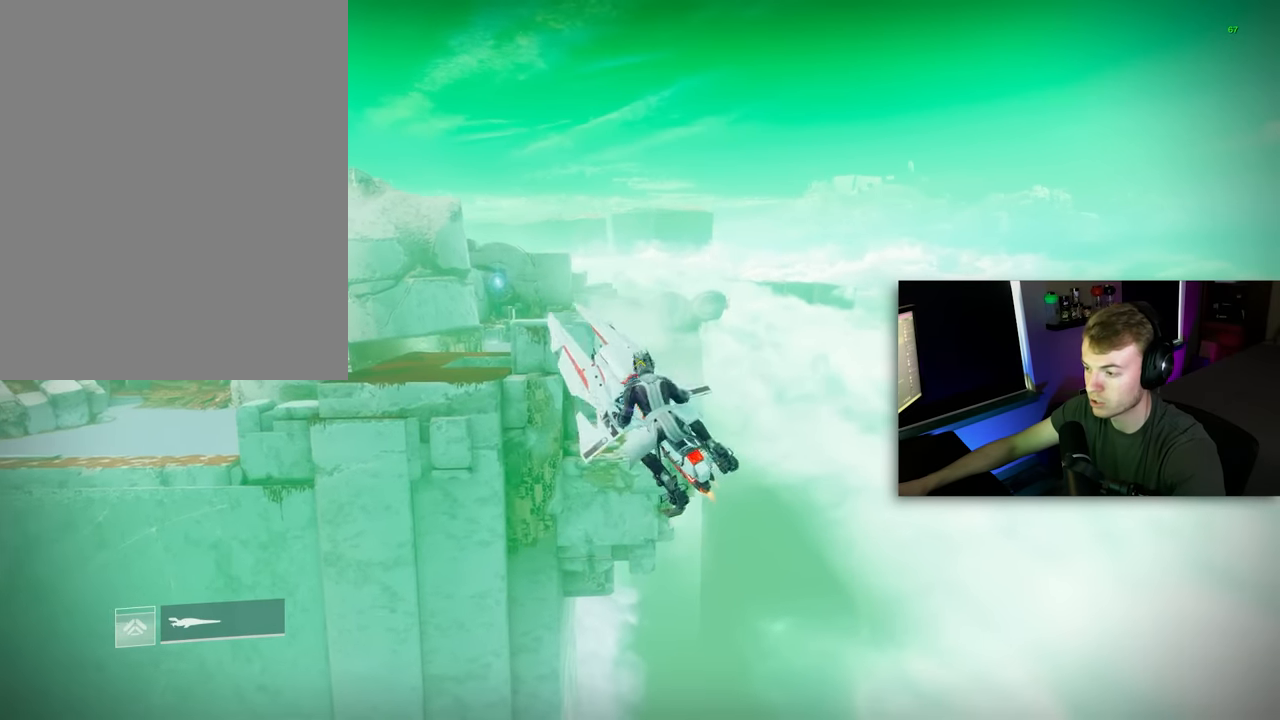
{"keys": ["a", "shift"], "mouse": [], "mouse_move": "still", "events": [[160, "s", "down"], [480, "s", "up"]]}
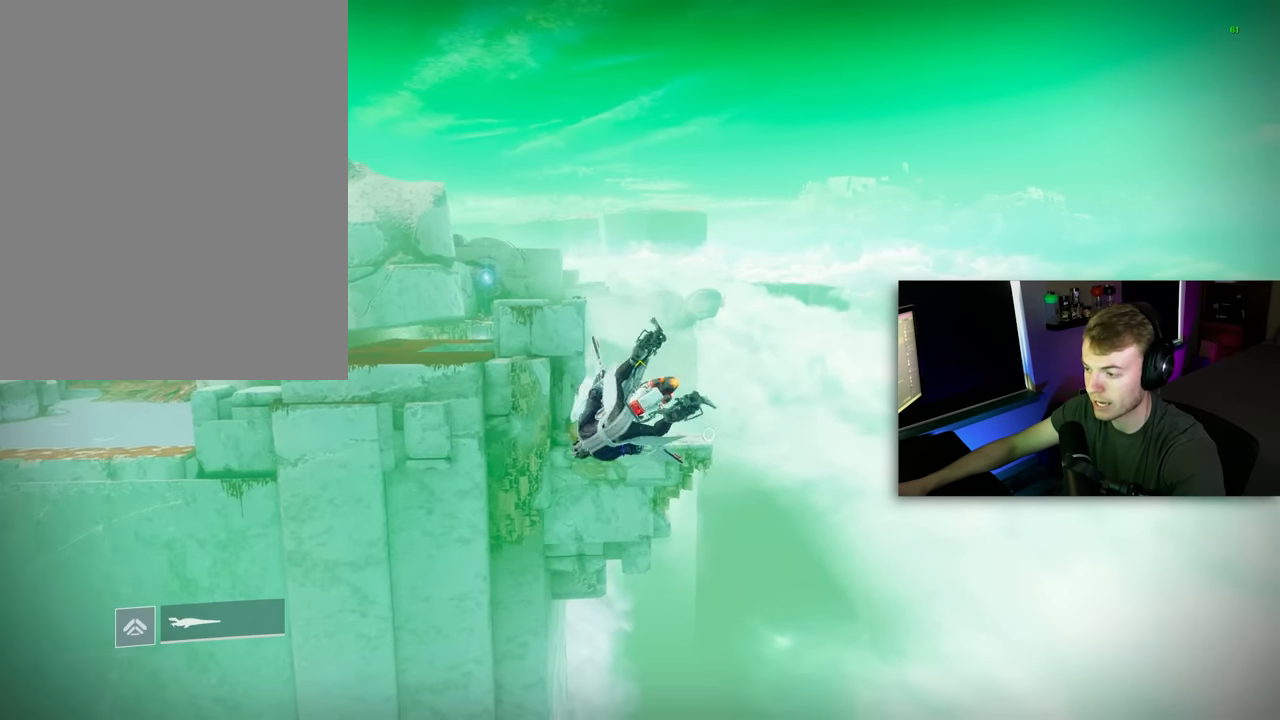
{"keys": ["a"], "mouse": [], "mouse_move": "still", "events": [[120, "a", "up"], [160, "shift", "up"], [360, "a", "down"], [420, "a", "up"], [500, "a", "down"]]}
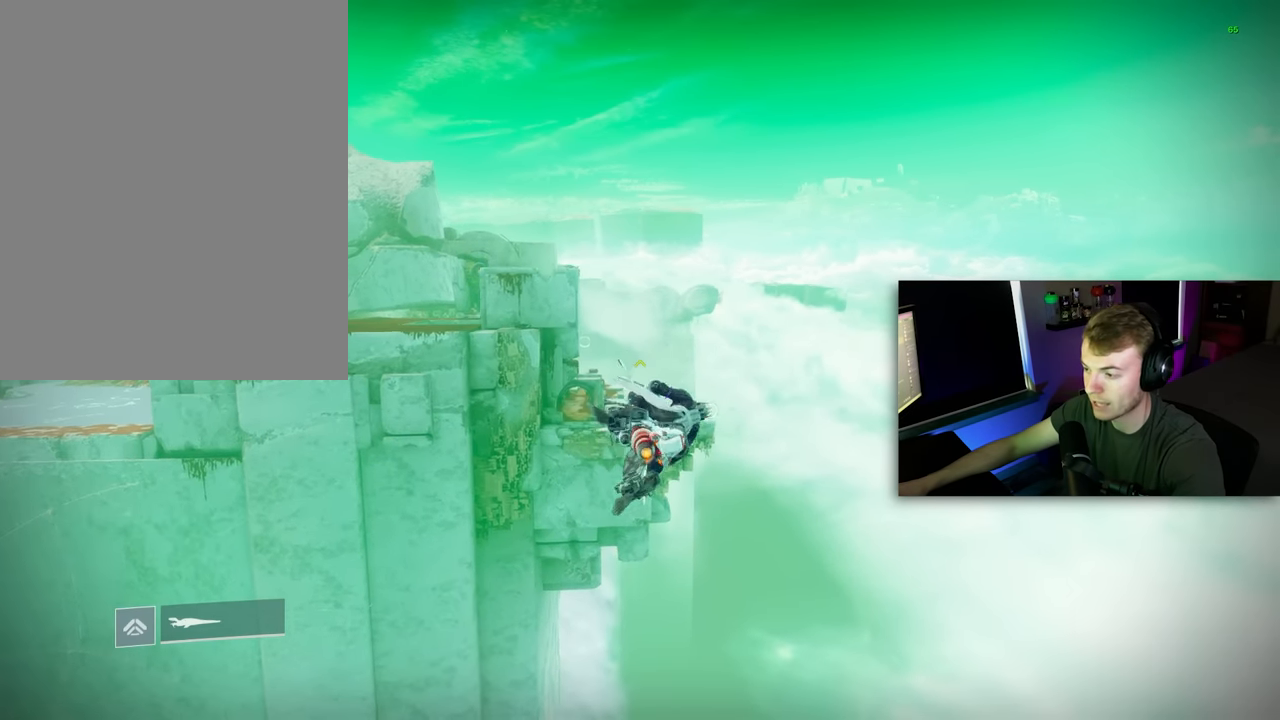
{"keys": ["a", "s", "shift"], "mouse": [], "mouse_move": "still", "events": [[60, "a", "up"], [240, "s", "down"], [320, "a", "down"], [380, "shift", "down"]]}
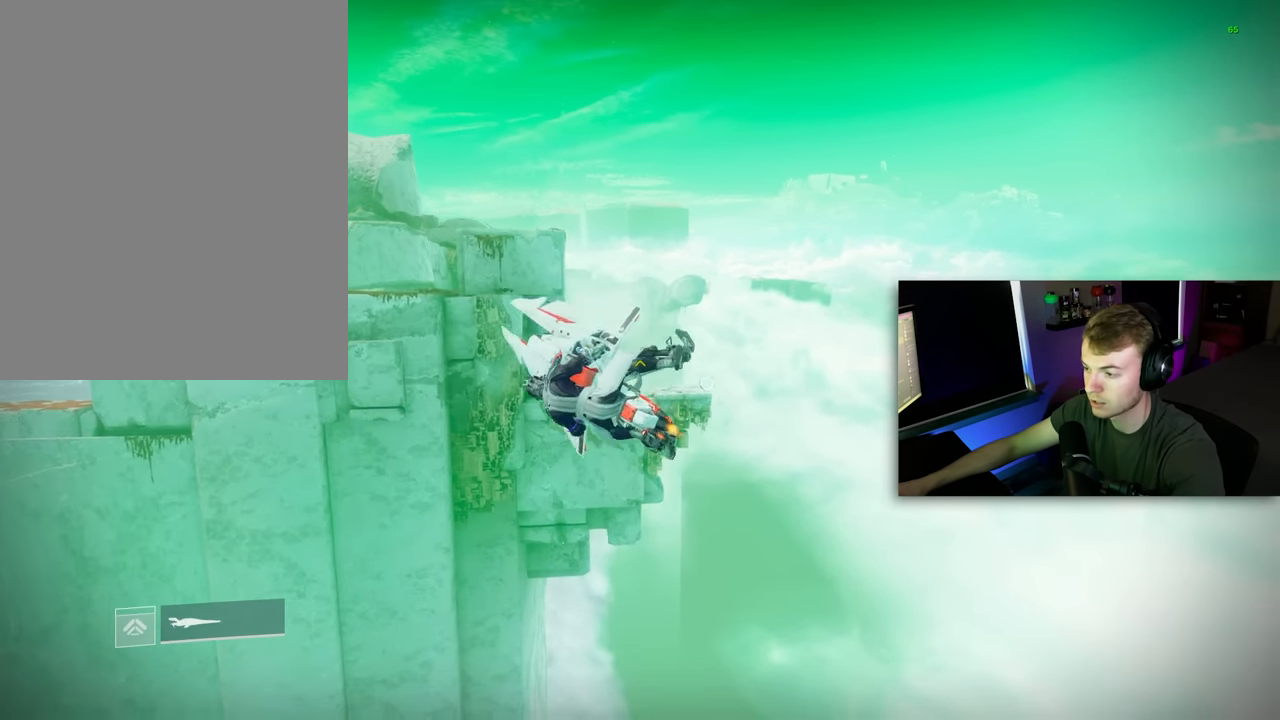
{"keys": ["a"], "mouse": [], "mouse_move": "still", "events": [[100, "s", "up"], [160, "a", "up"], [160, "shift", "up"], [340, "a", "down"], [380, "a", "up"], [480, "a", "down"]]}
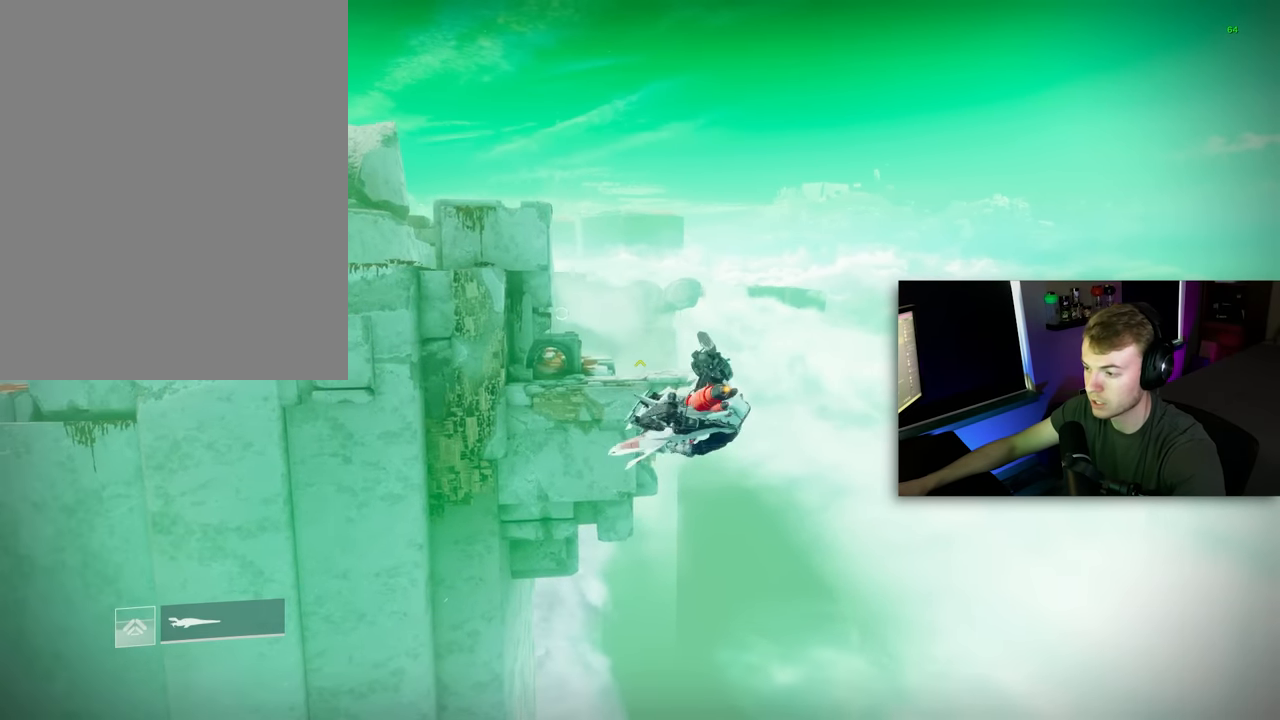
{"keys": ["a", "s", "shift"], "mouse": [], "mouse_move": "still", "events": [[40, "a", "up"], [120, "s", "down"], [220, "a", "down"], [280, "shift", "down"]]}
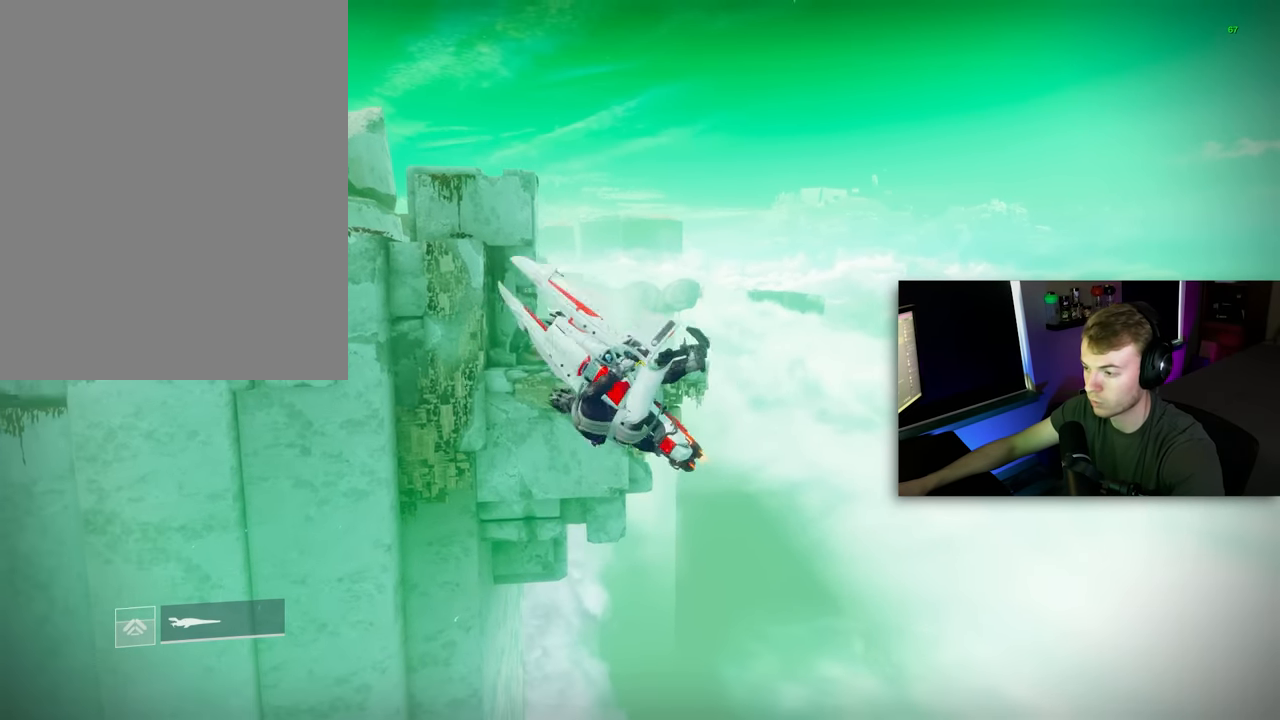
{"keys": ["a"], "mouse": [], "mouse_move": "still", "events": [[40, "a", "up"], [40, "s", "up"], [40, "shift", "up"], [340, "a", "down"], [380, "a", "up"], [460, "a", "down"]]}
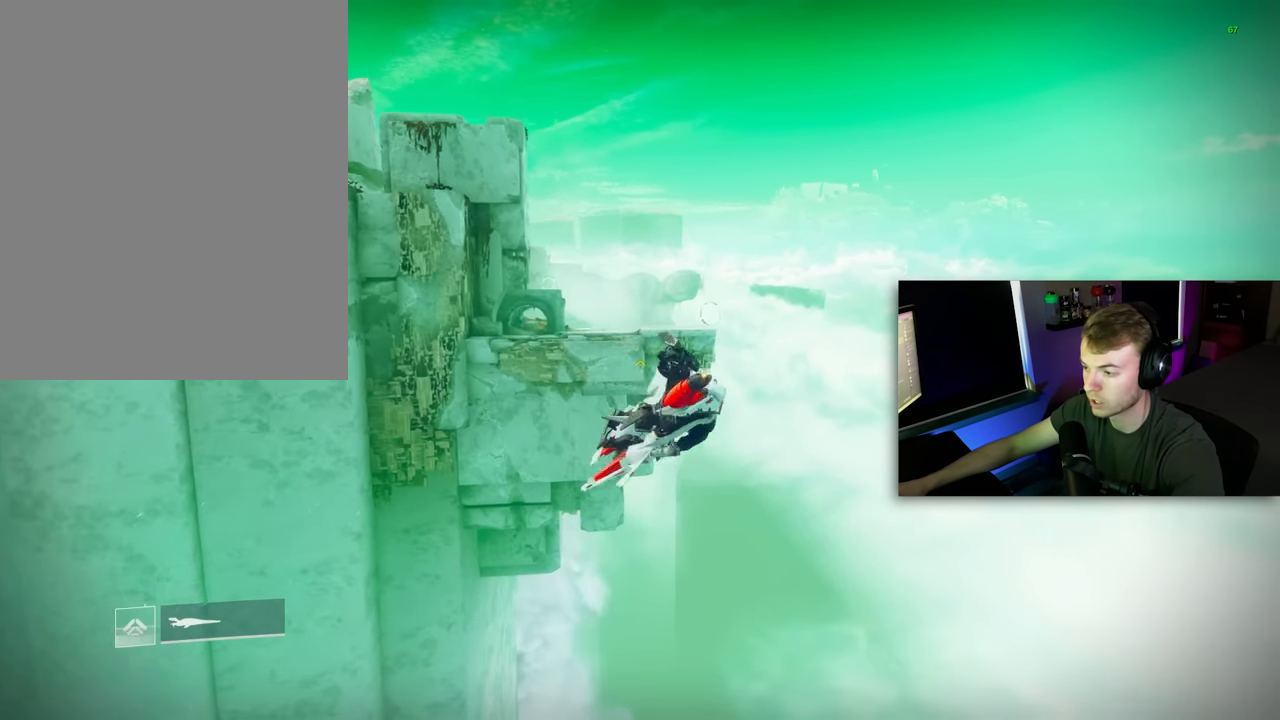
{"keys": ["a"], "mouse": [], "mouse_move": "still", "events": [[20, "a", "up"], [160, "s", "down"], [240, "a", "down"], [240, "shift", "down"], [480, "s", "up"], [480, "shift", "up"]]}
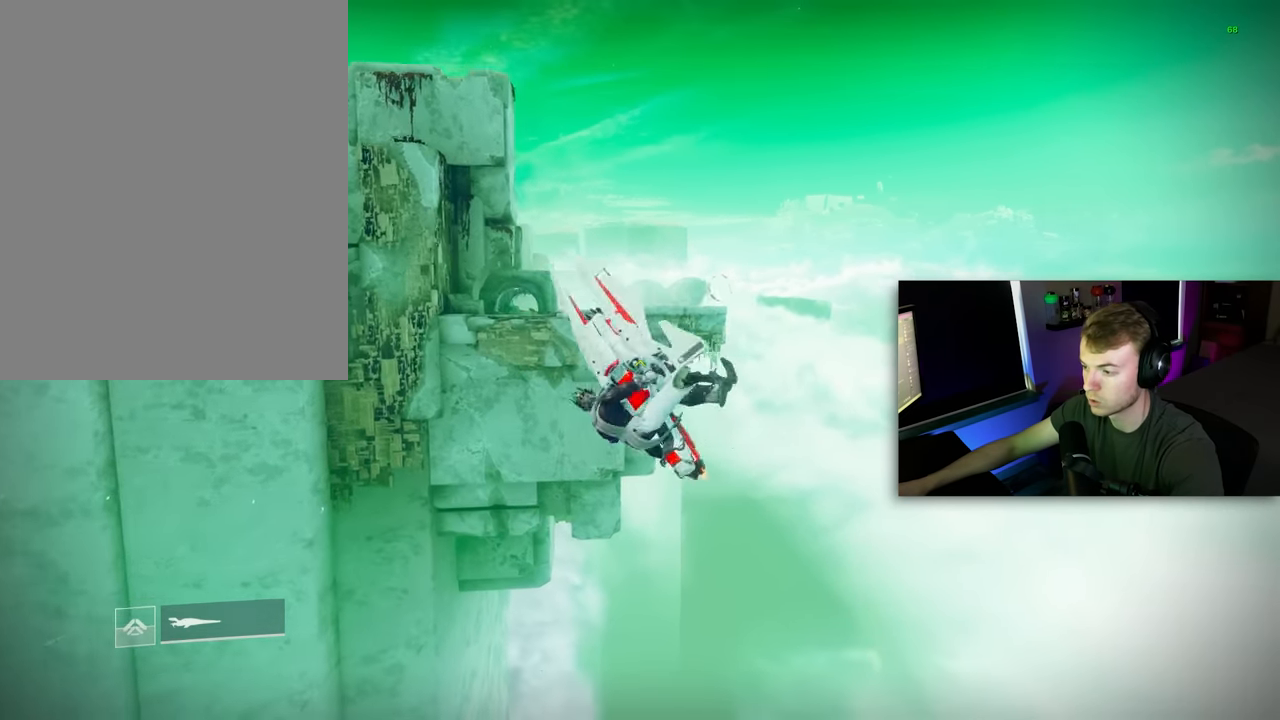
{"keys": [], "mouse": [], "mouse_move": "still", "events": [[40, "a", "up"], [260, "a", "down"], [360, "a", "up"], [400, "a", "down"], [460, "a", "up"]]}
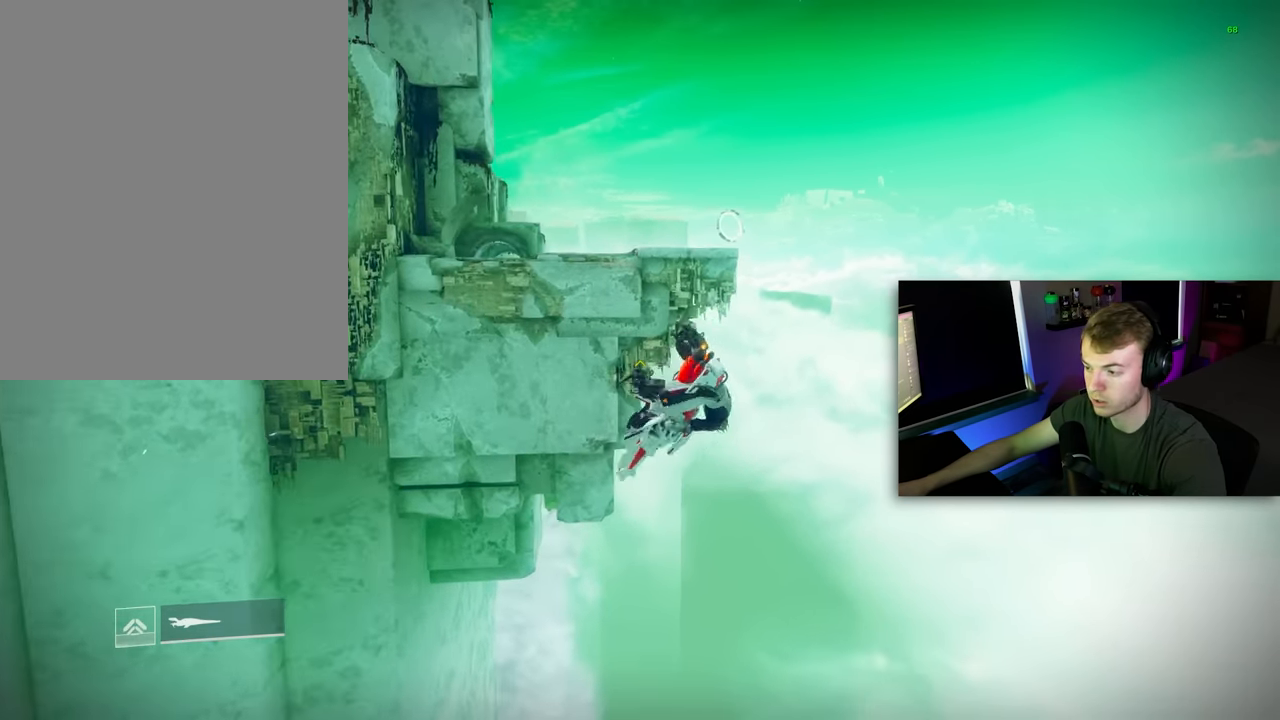
{"keys": ["a", "shift"], "mouse": [], "mouse_move": "still", "events": [[240, "s", "down"], [280, "a", "down"], [380, "shift", "down"], [420, "s", "up"]]}
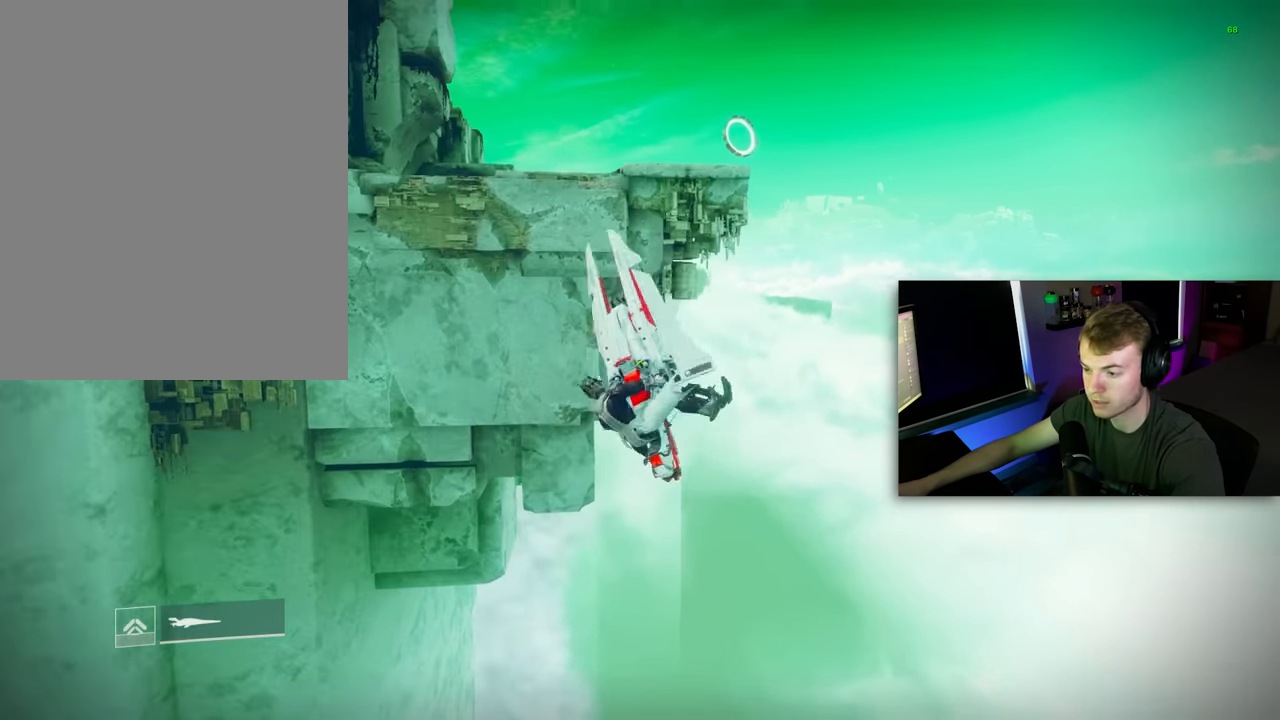
{"keys": [], "mouse": [], "mouse_move": "still", "events": [[20, "a", "up"], [20, "shift", "up"], [160, "a", "down"], [200, "a", "up"], [300, "a", "down"], [340, "a", "up"]]}
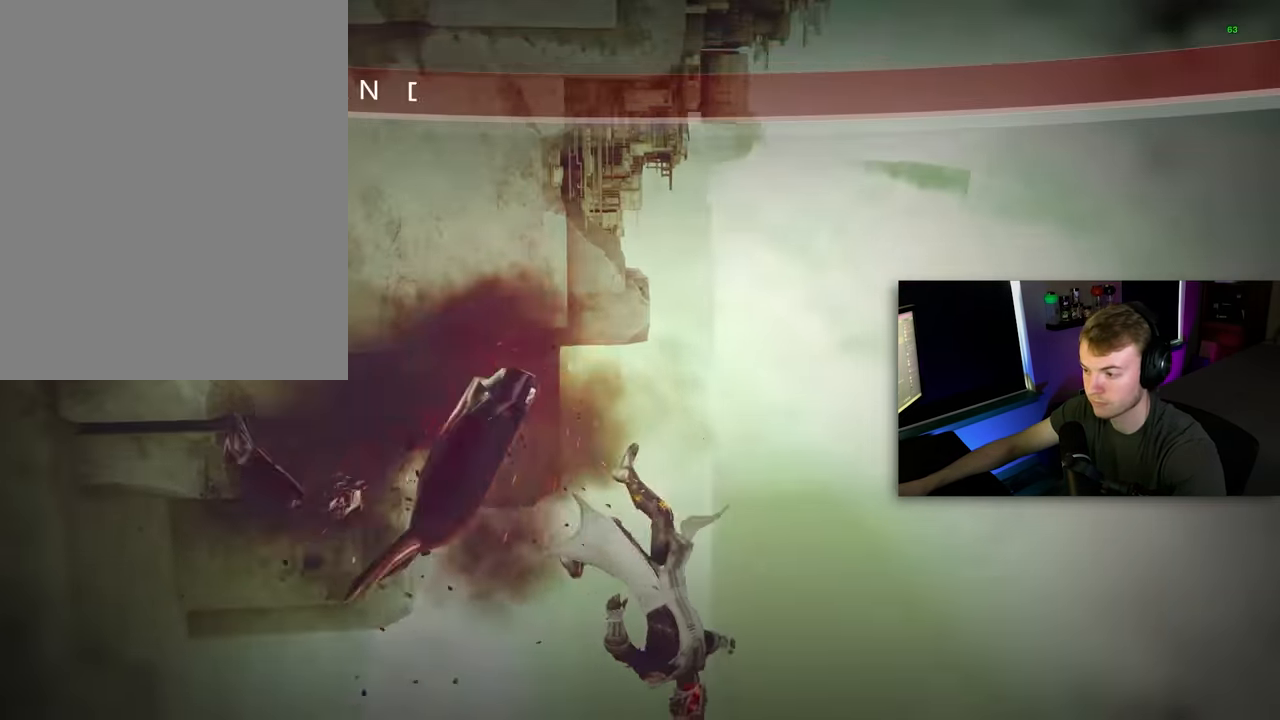
{"keys": [], "mouse": [], "mouse_move": "still", "events": []}
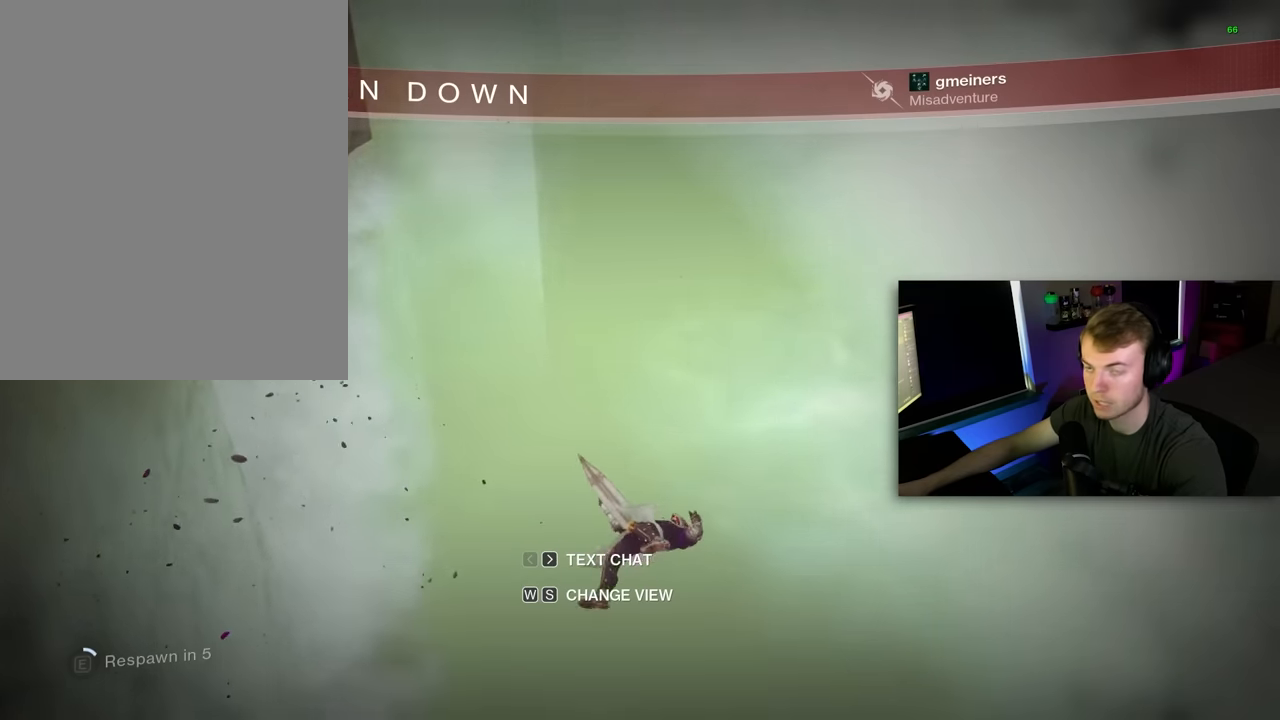
{"keys": [], "mouse": [], "mouse_move": "still", "events": []}
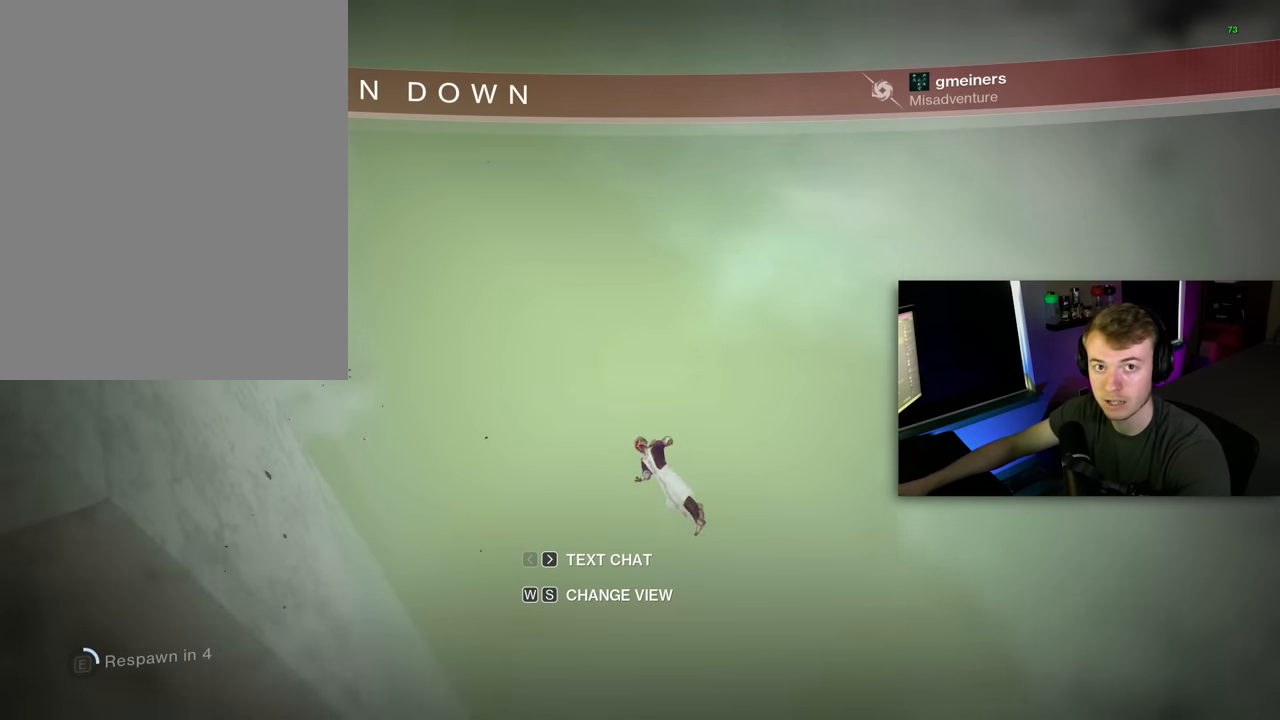
{"keys": [], "mouse": [], "mouse_move": "still", "events": []}
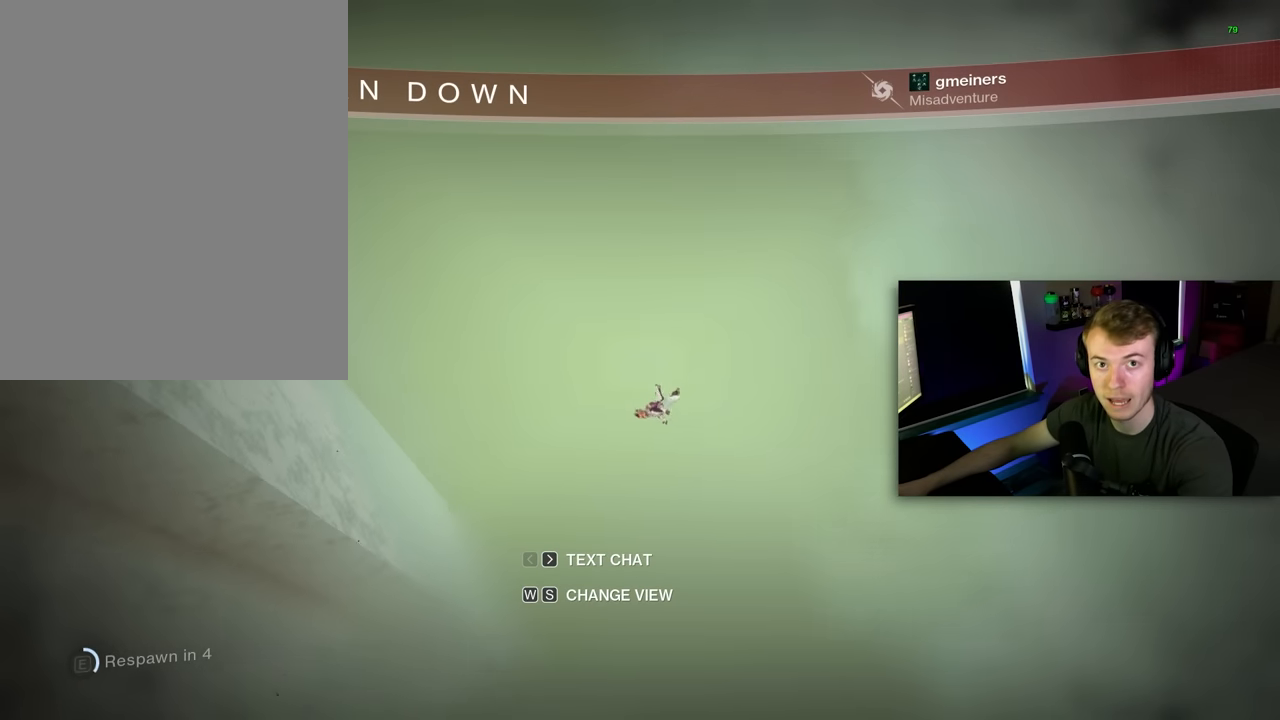
{"keys": [], "mouse": [], "mouse_move": "still", "events": []}
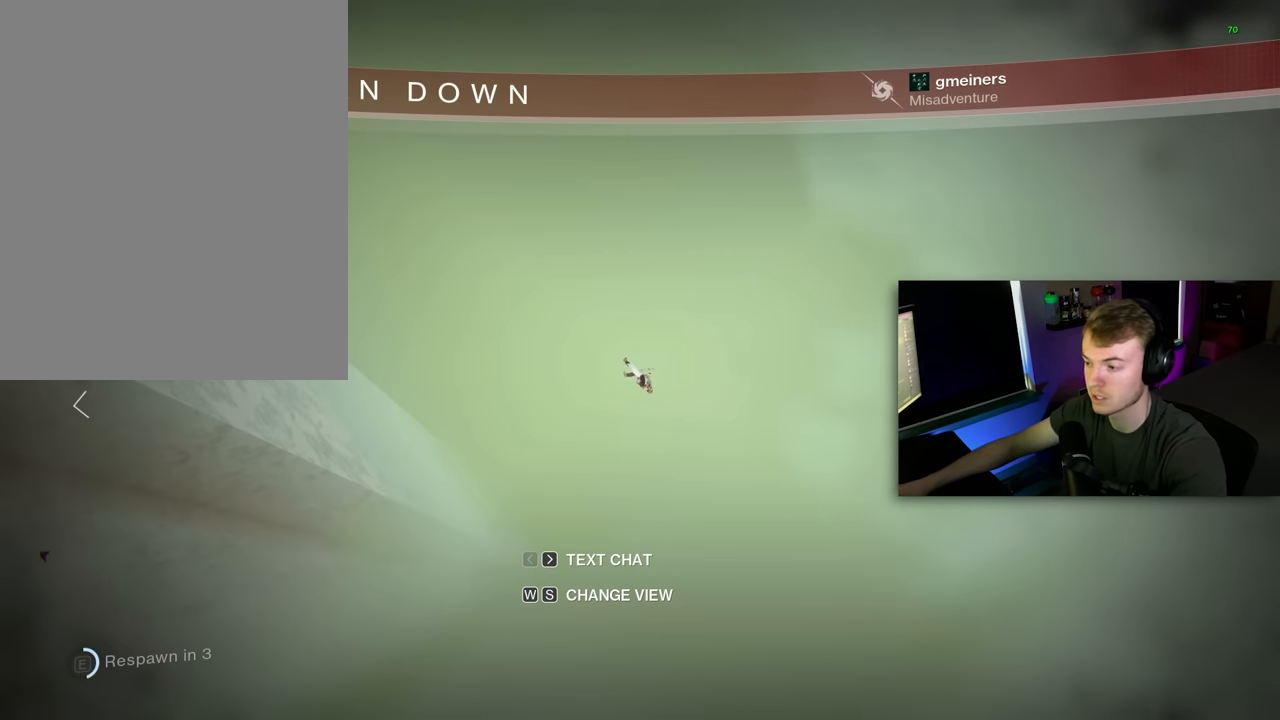
{"keys": [], "mouse": [], "mouse_move": "still", "events": []}